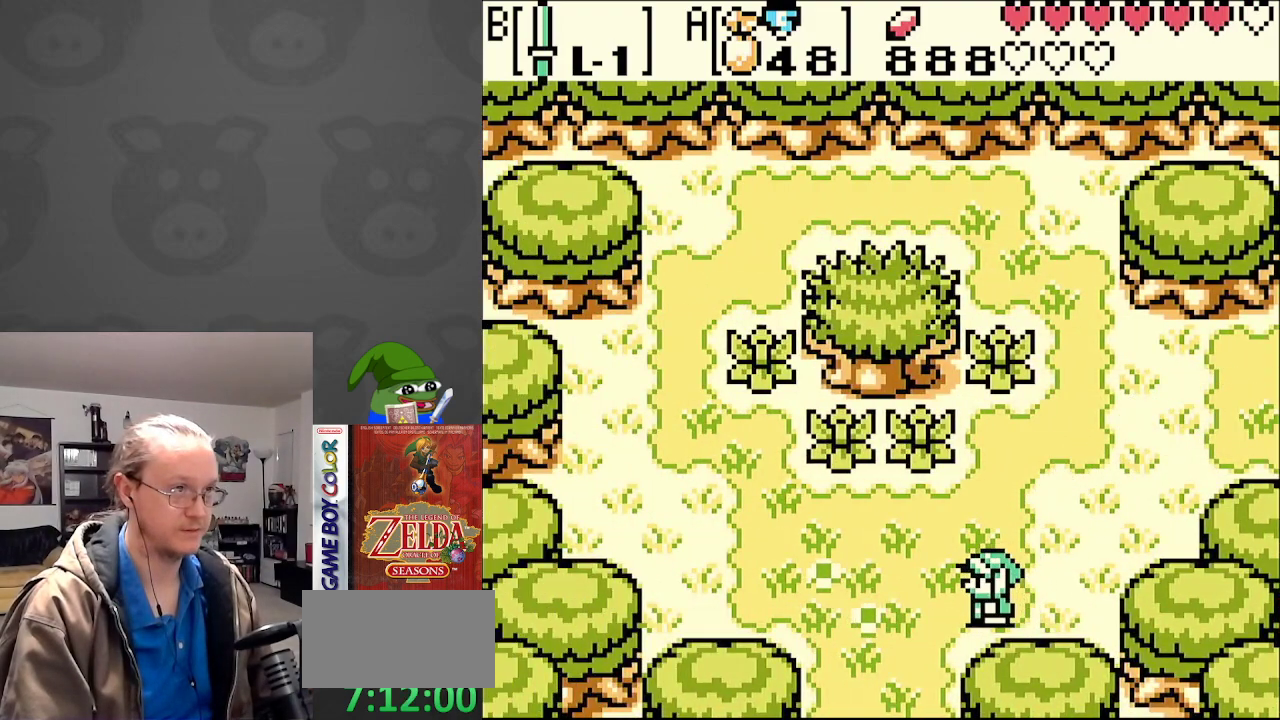
Gameplay with a controller (Nintendo layout); each line is a JSON object with the inputs held at the frame after it. "events" lists button and stick changes between this image and that frame as [ms after this image, input, new state], when the widget could be followed in between. Not read: L3 R3.
{"buttons": ["DPAD_DOWN", "DPAD_LEFT"], "events": [[33, "DPAD_DOWN", "up"], [117, "DPAD_DOWN", "down"]]}
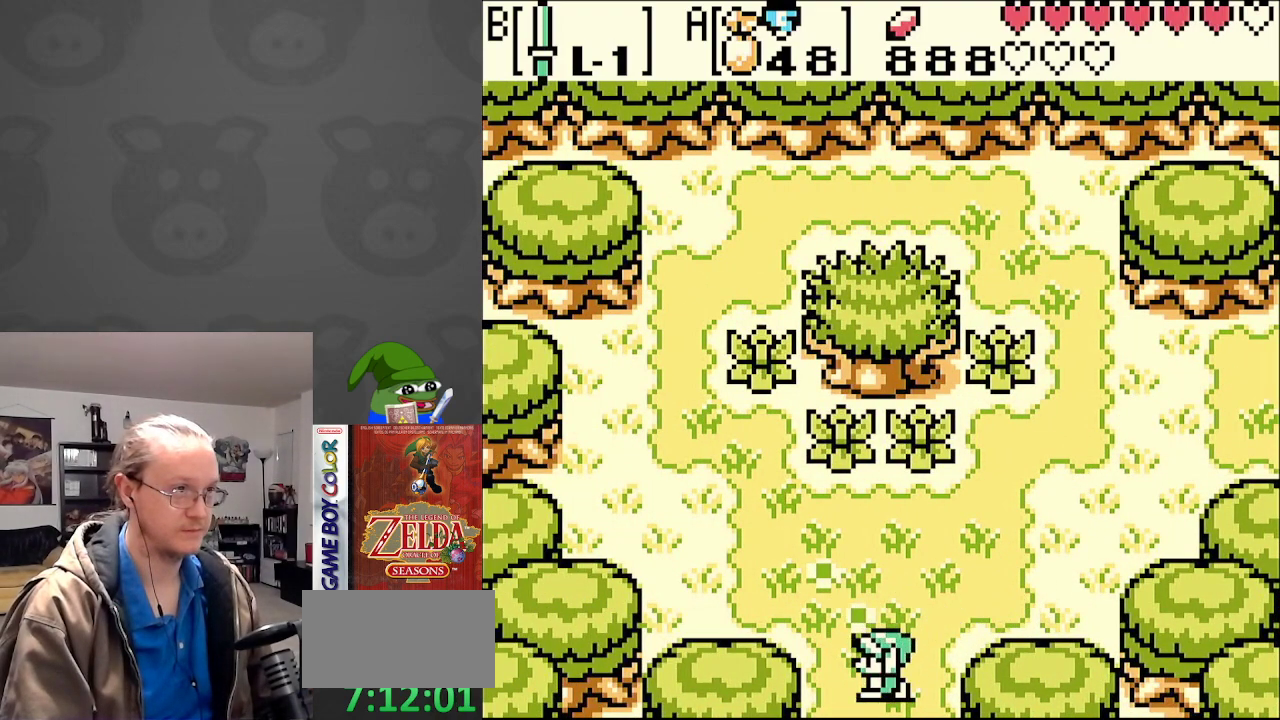
{"buttons": ["DPAD_DOWN", "DPAD_LEFT"], "events": []}
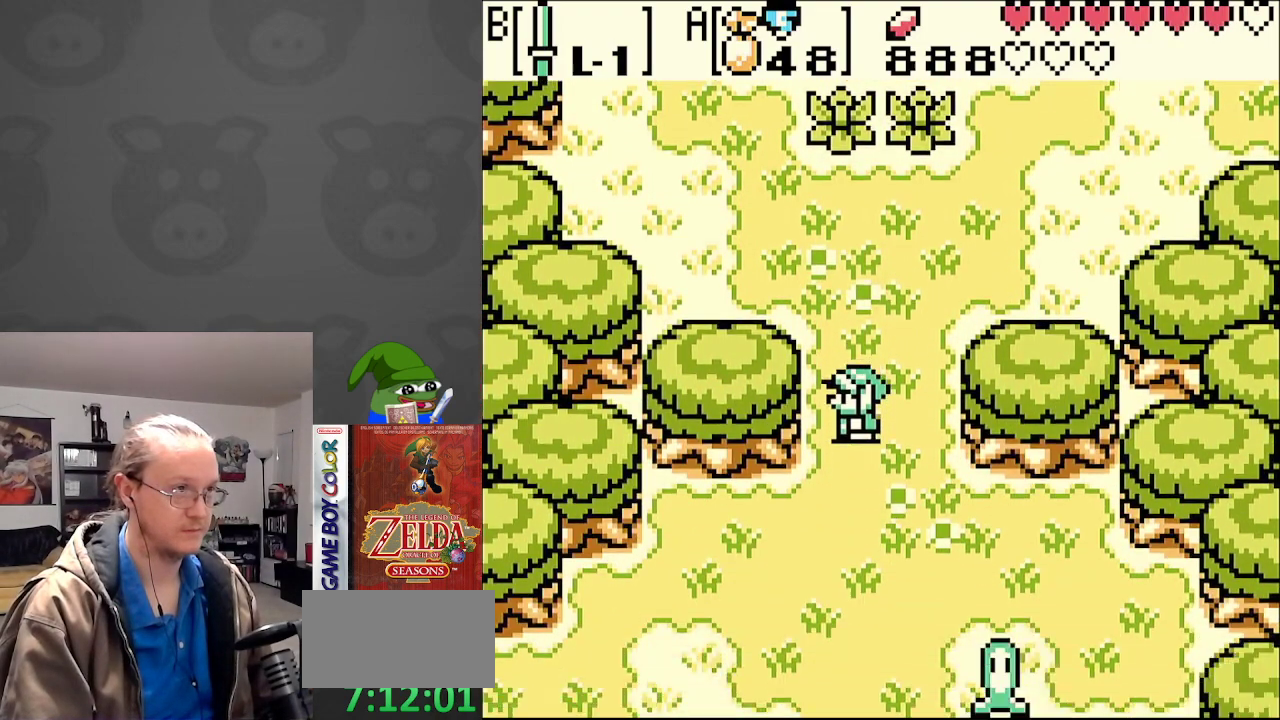
{"buttons": ["DPAD_DOWN", "DPAD_LEFT"], "events": []}
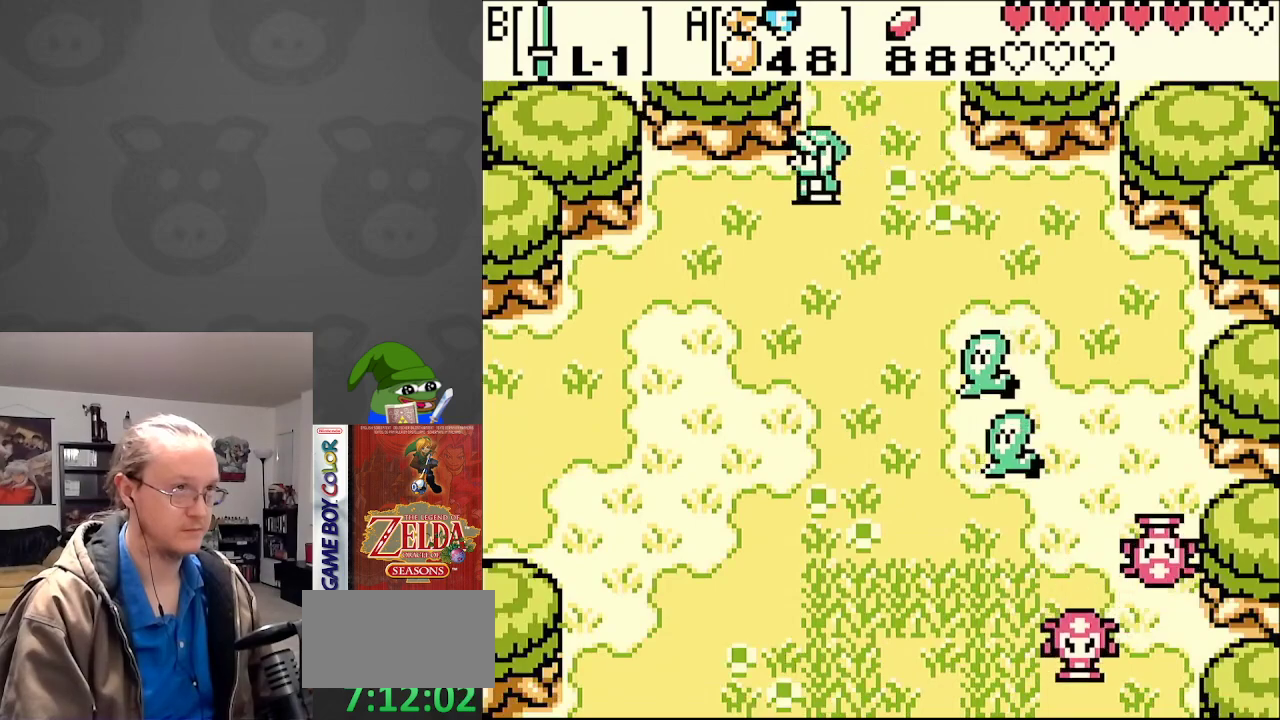
{"buttons": ["DPAD_DOWN", "DPAD_LEFT"], "events": []}
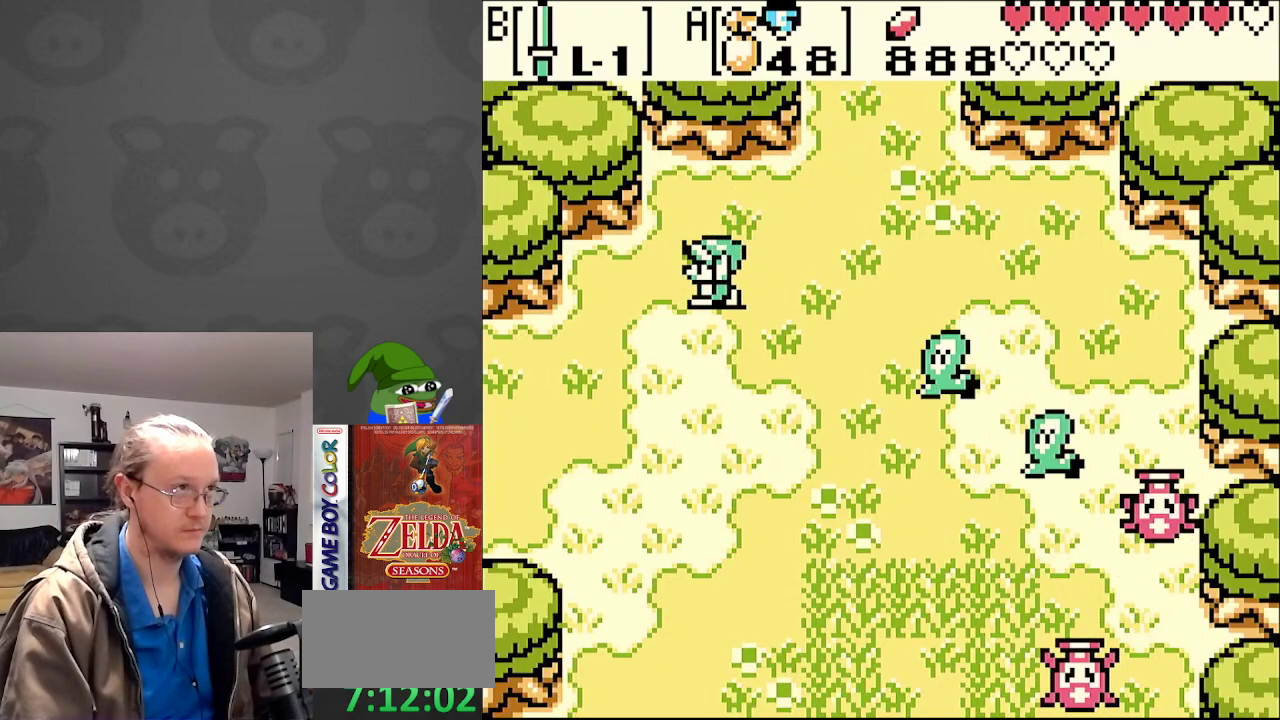
{"buttons": ["DPAD_LEFT"], "events": [[217, "DPAD_DOWN", "up"]]}
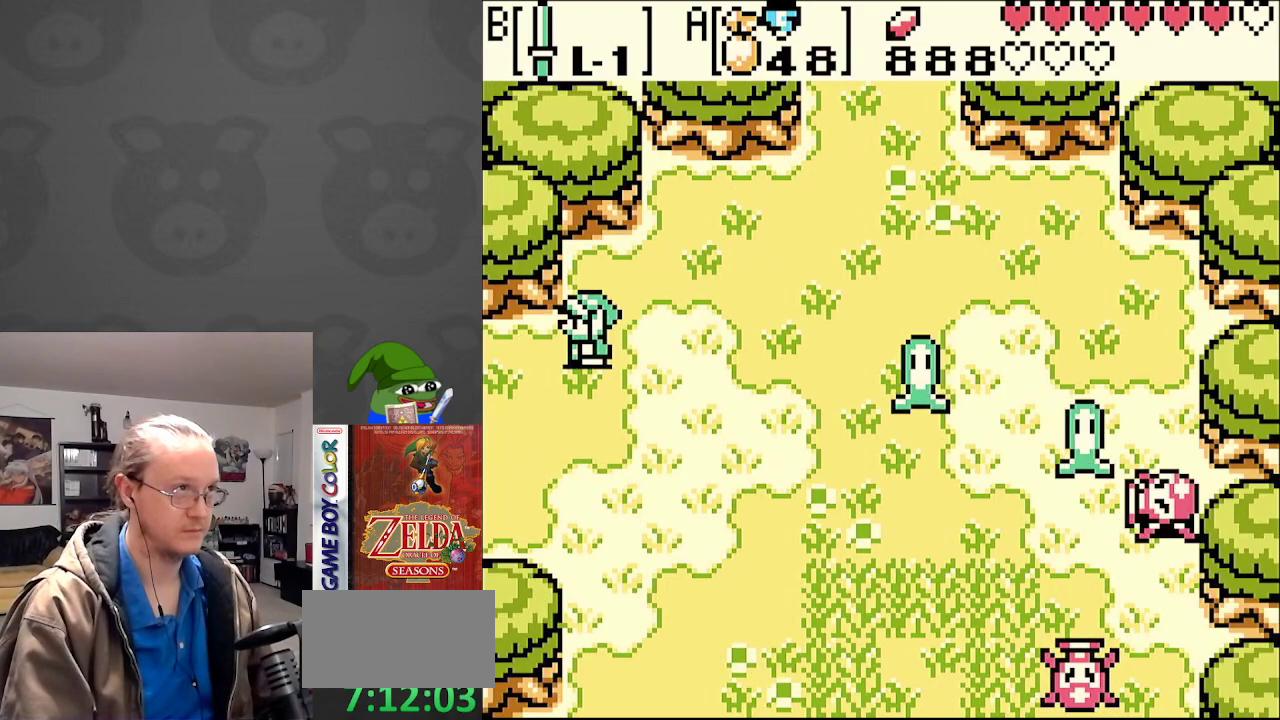
{"buttons": ["DPAD_LEFT"], "events": []}
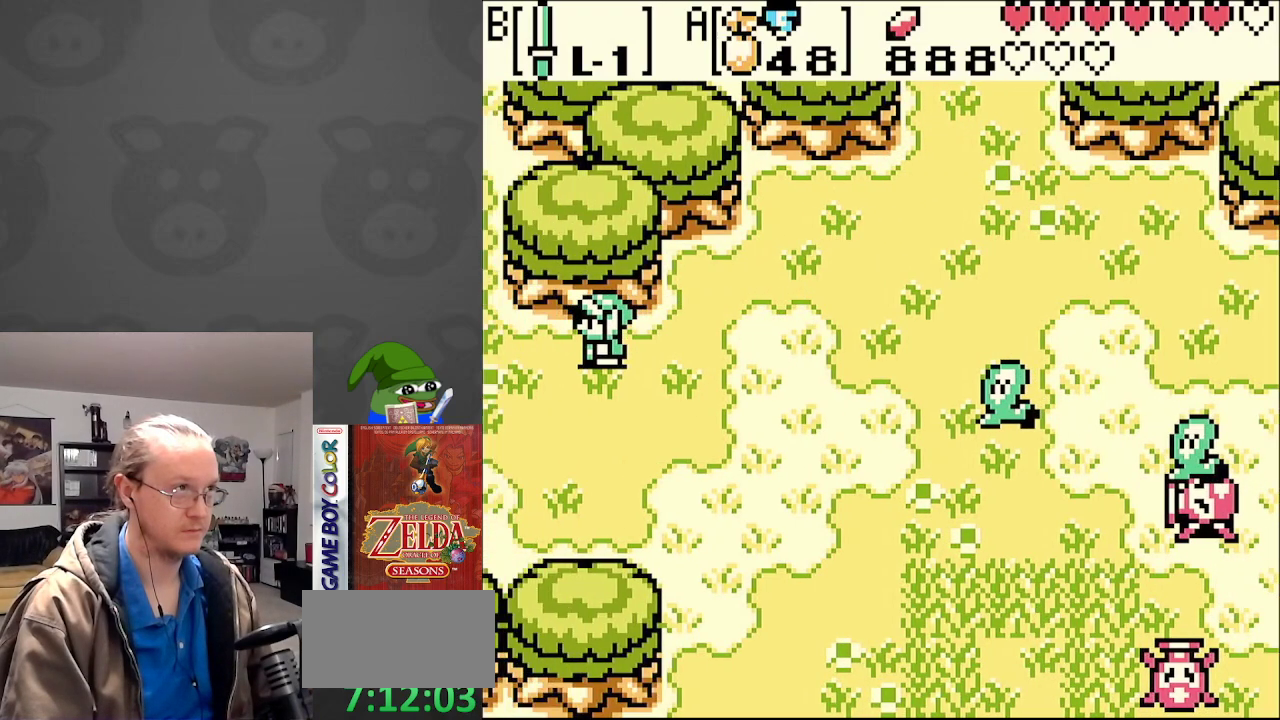
{"buttons": ["DPAD_LEFT"], "events": []}
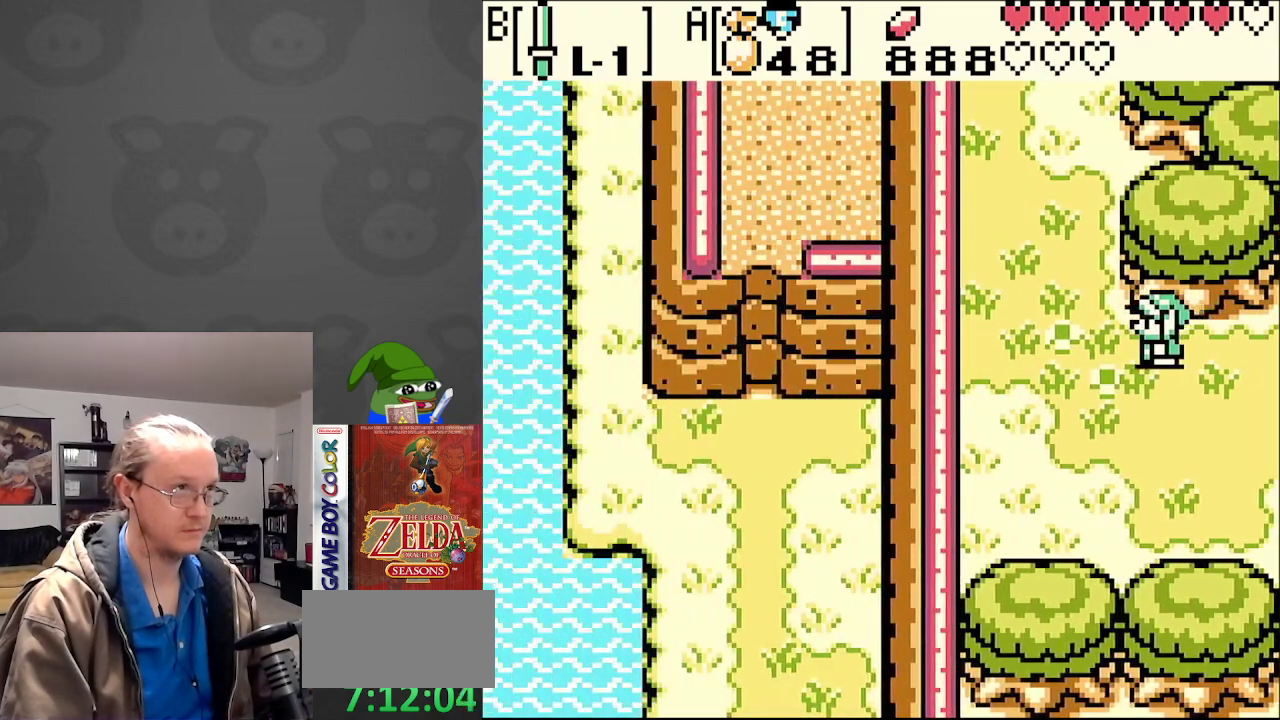
{"buttons": ["DPAD_UP", "DPAD_LEFT"], "events": [[33, "DPAD_UP", "down"]]}
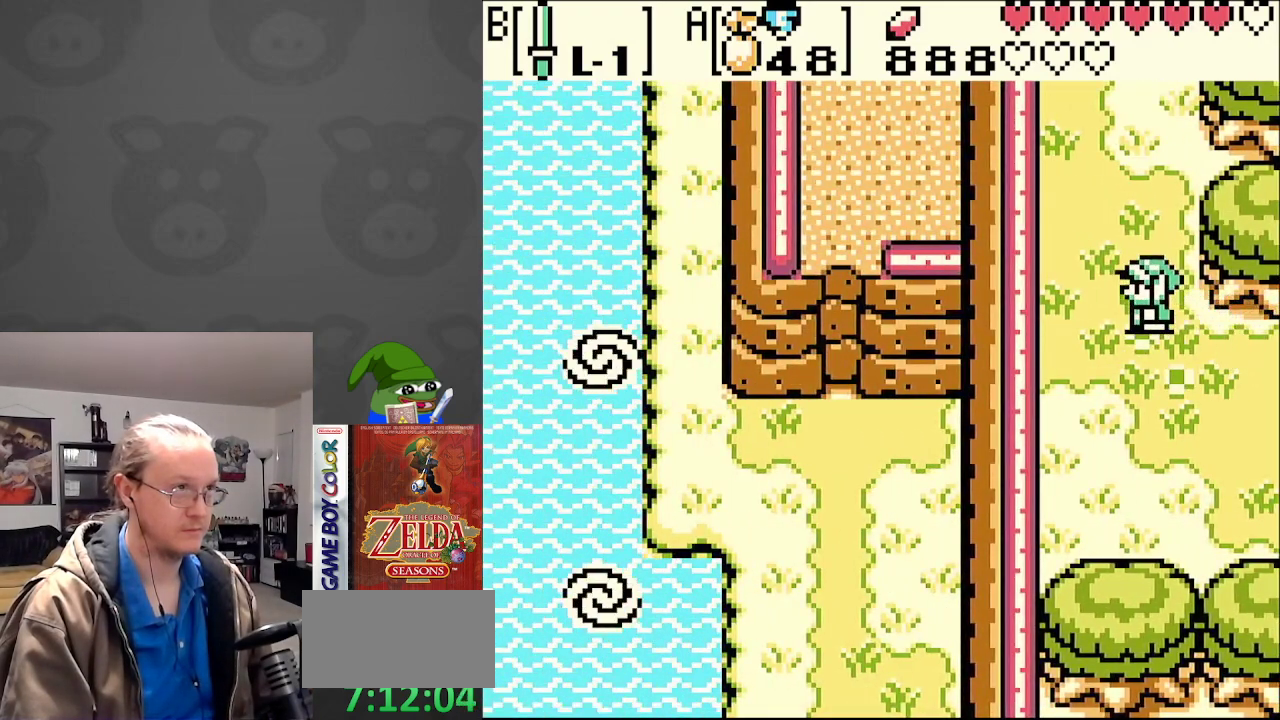
{"buttons": ["DPAD_UP"], "events": [[350, "DPAD_LEFT", "up"]]}
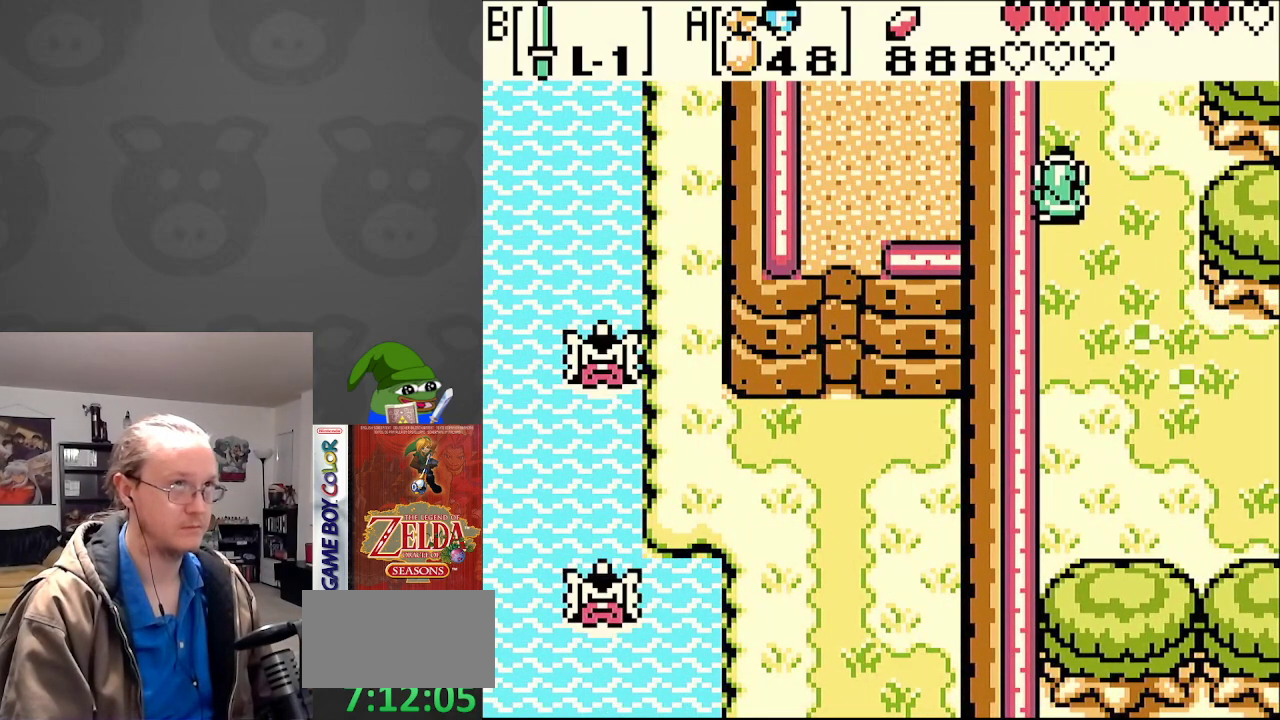
{"buttons": ["DPAD_UP"], "events": []}
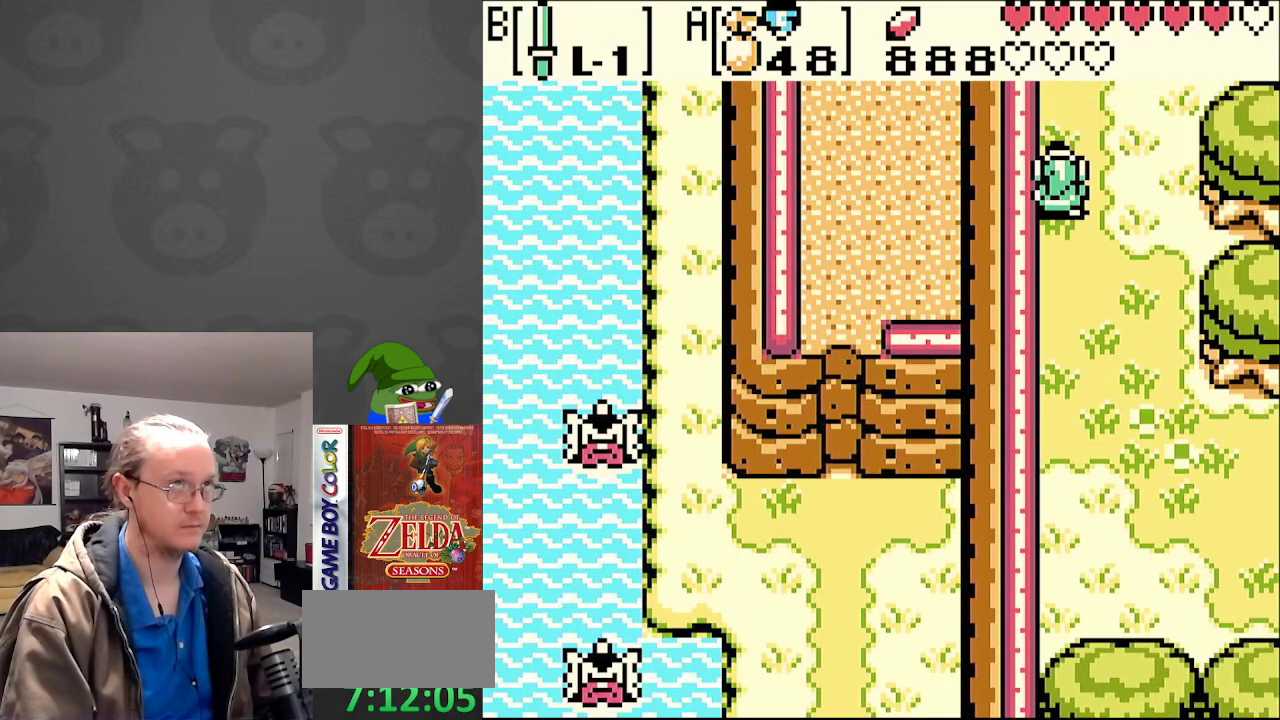
{"buttons": ["DPAD_UP"], "events": []}
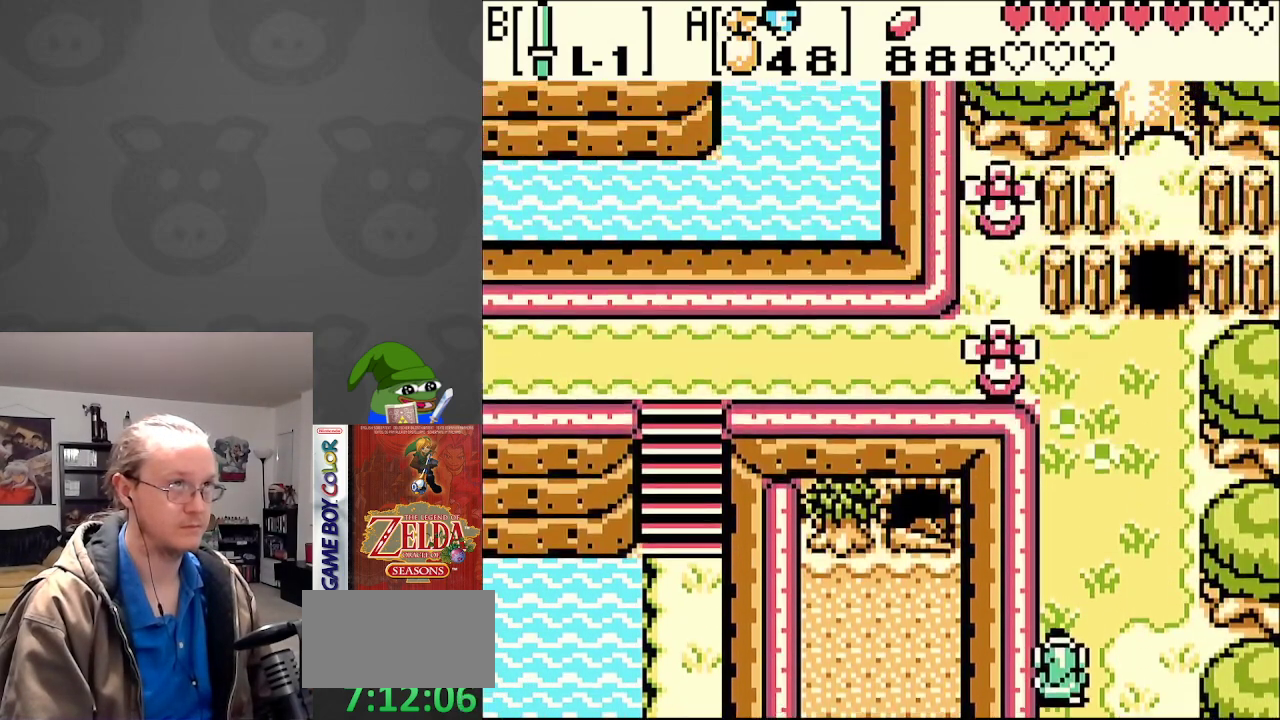
{"buttons": ["DPAD_UP"], "events": []}
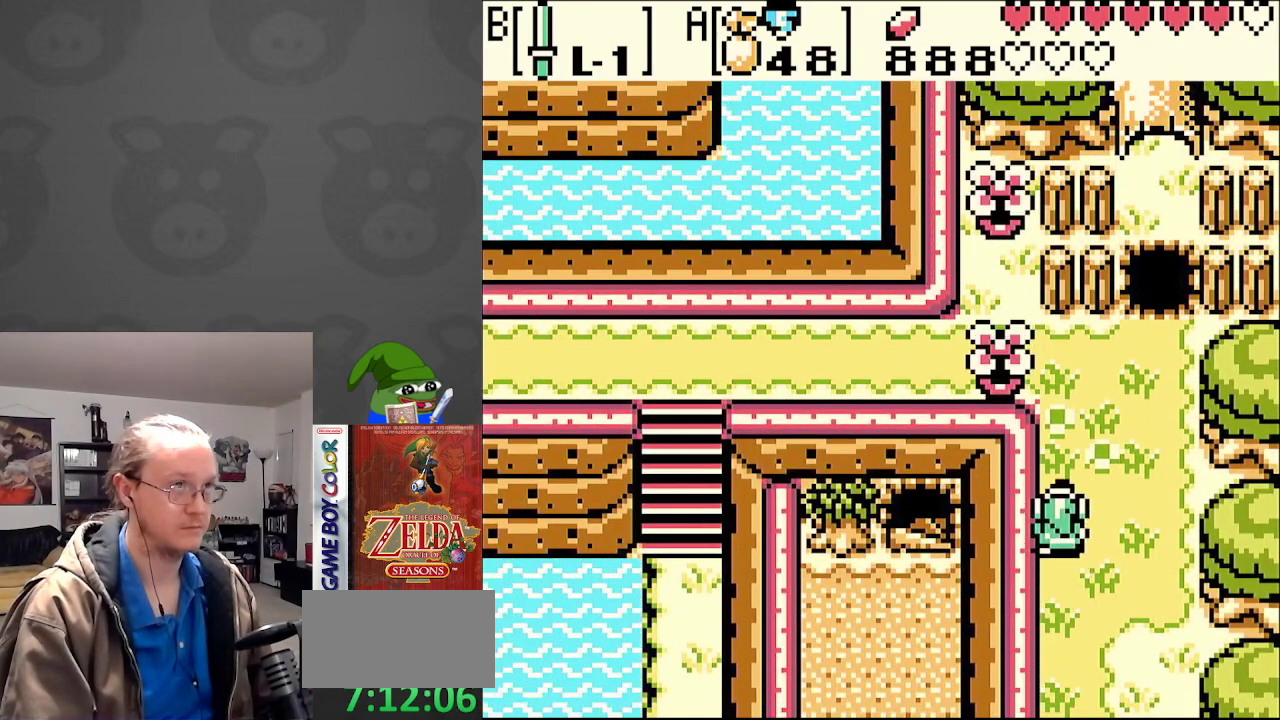
{"buttons": ["B"], "events": [[133, "B", "down"], [233, "B", "up"], [267, "DPAD_UP", "up"], [300, "B", "down"], [400, "B", "up"], [467, "B", "down"]]}
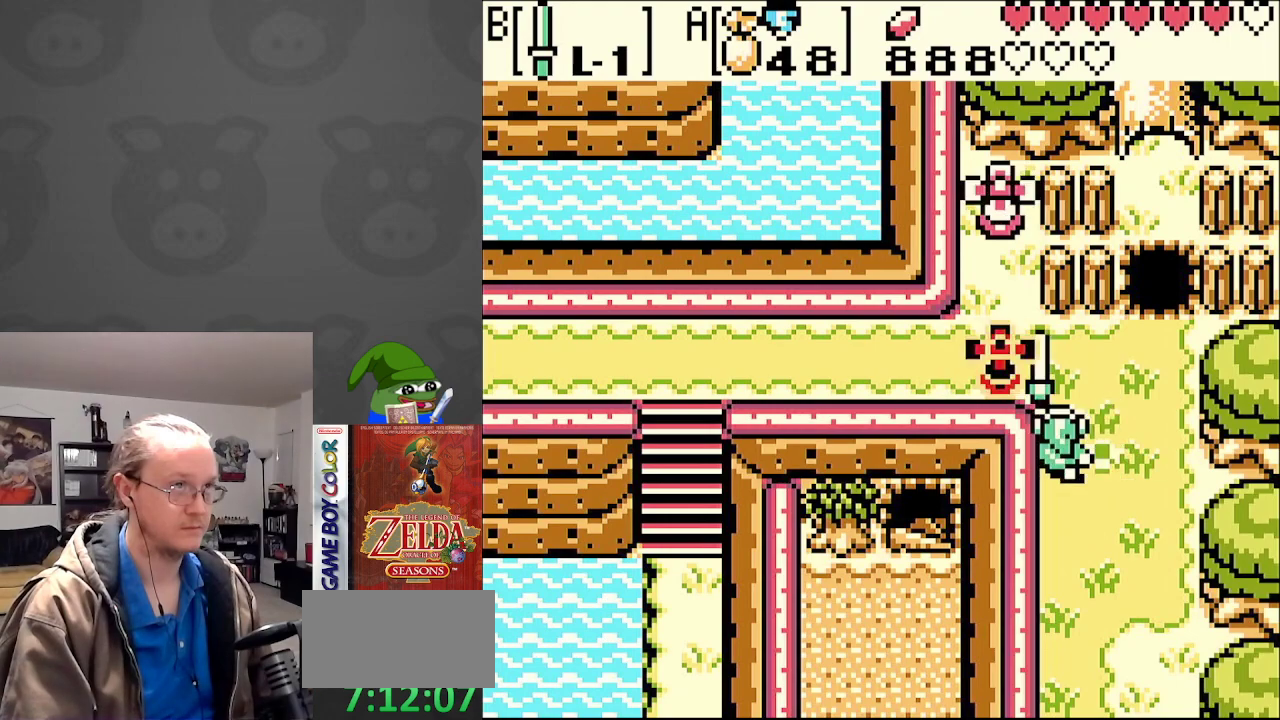
{"buttons": ["DPAD_UP"], "events": [[33, "B", "up"], [117, "B", "down"], [167, "B", "up"], [233, "B", "down"], [317, "B", "up"], [383, "B", "down"], [450, "DPAD_UP", "down"], [467, "B", "up"]]}
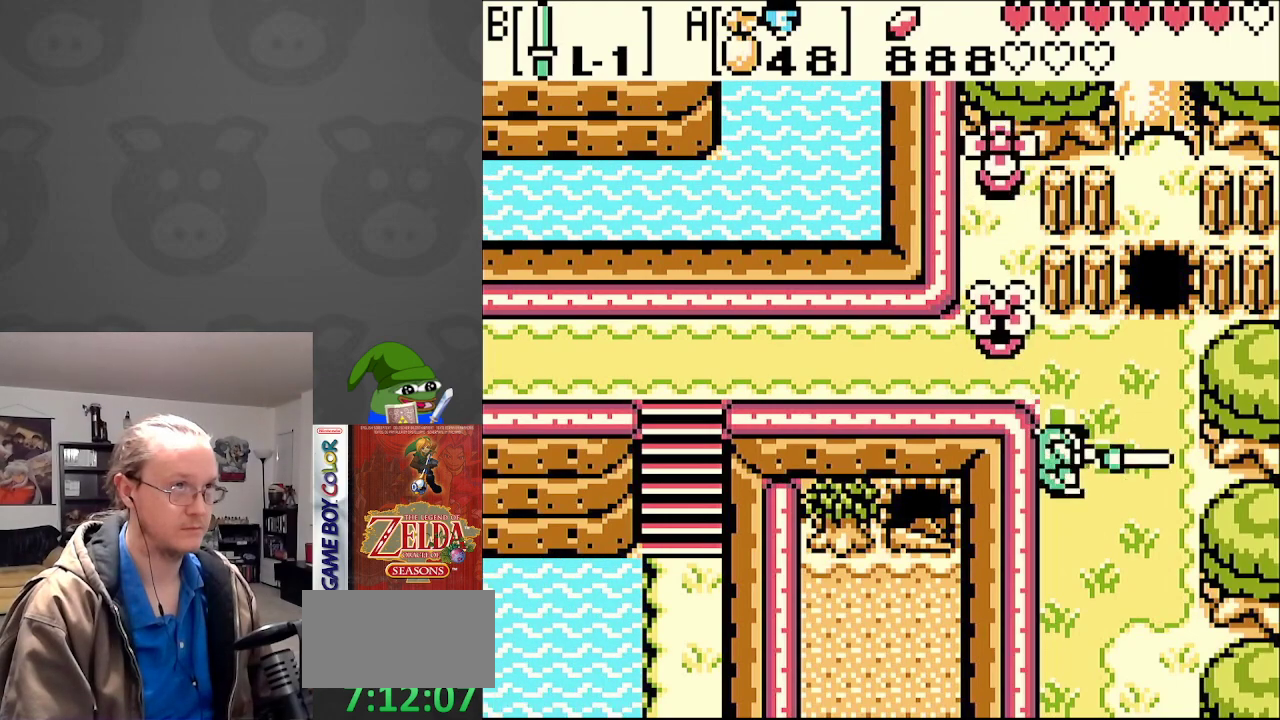
{"buttons": ["DPAD_LEFT"], "events": [[400, "DPAD_LEFT", "down"], [500, "DPAD_UP", "up"]]}
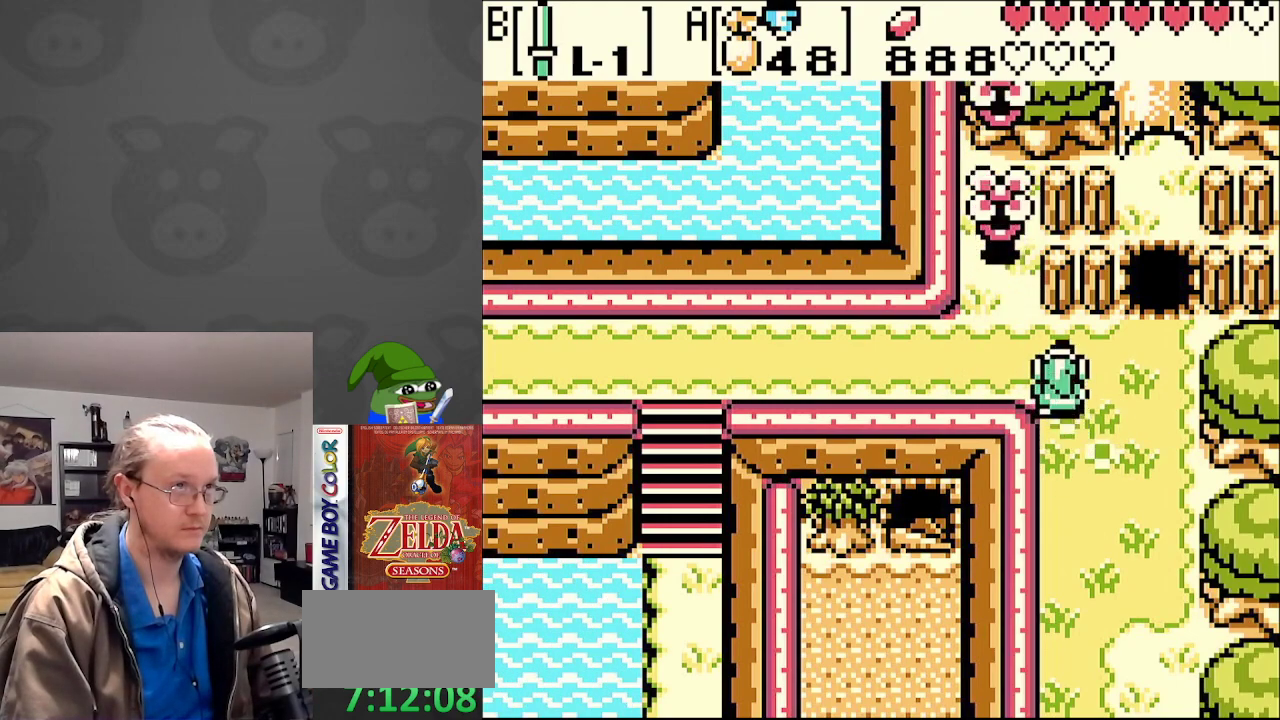
{"buttons": ["DPAD_LEFT"], "events": []}
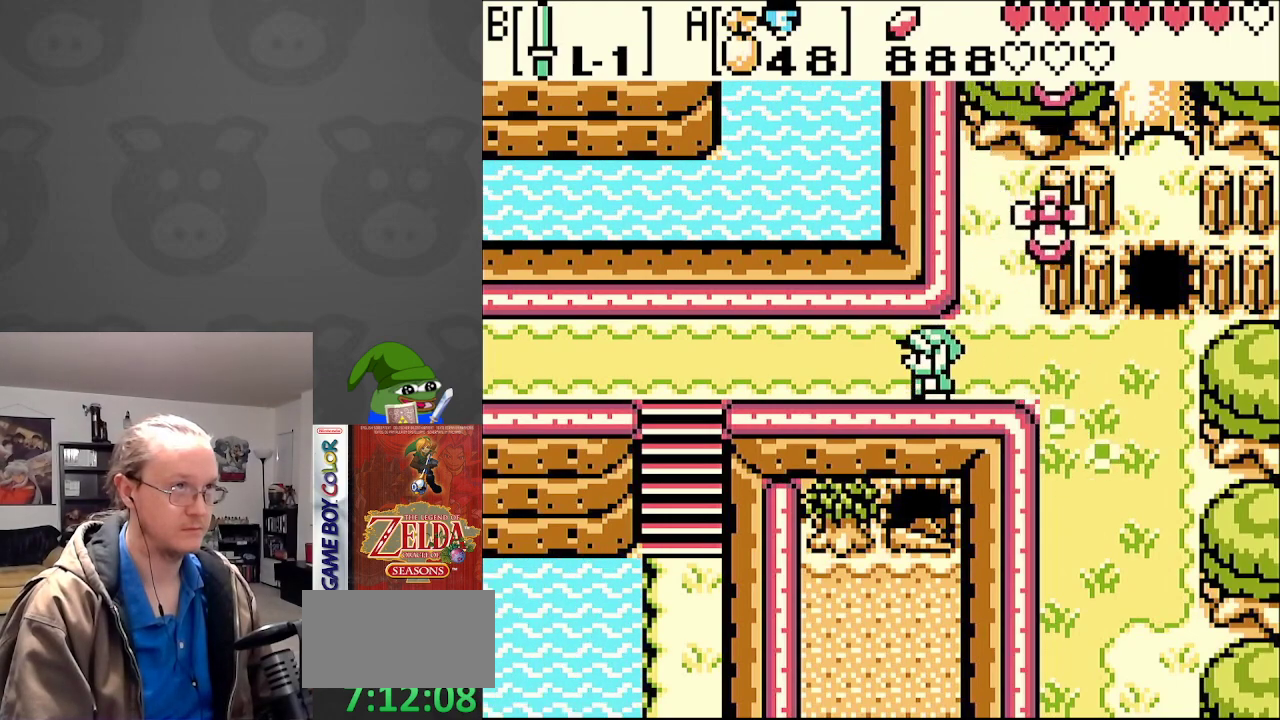
{"buttons": ["DPAD_LEFT"], "events": []}
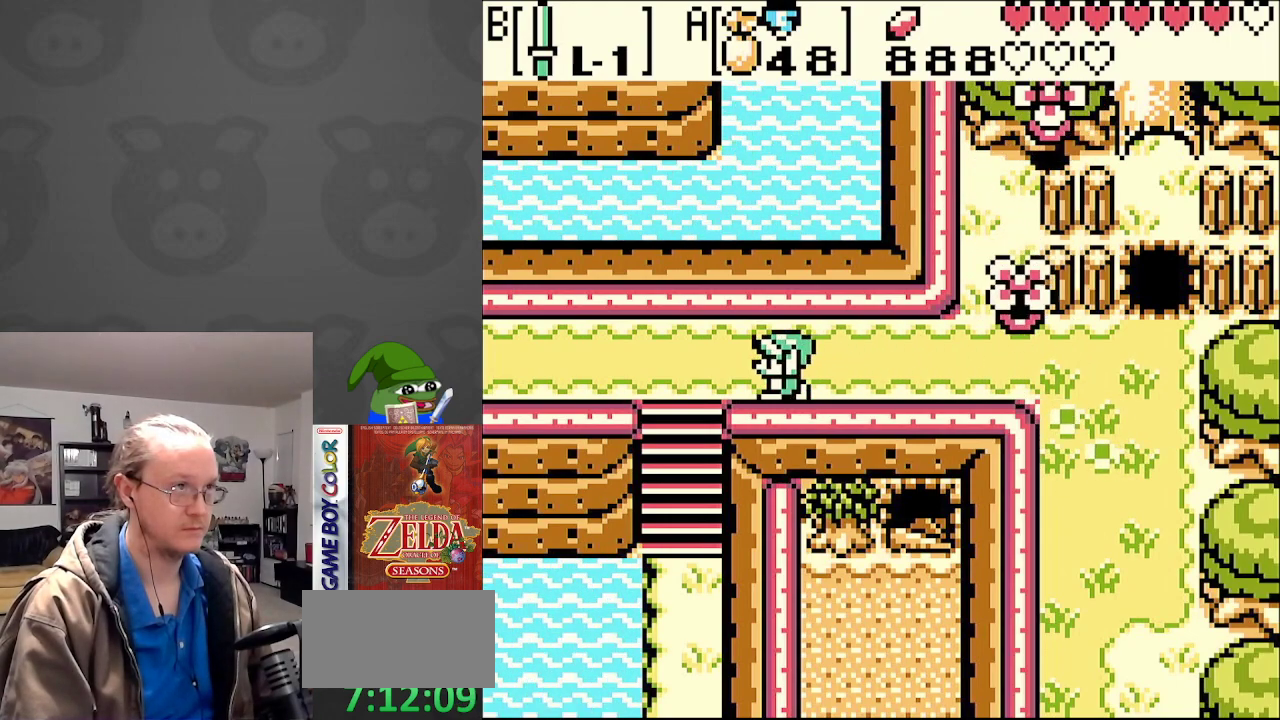
{"buttons": ["DPAD_LEFT"], "events": []}
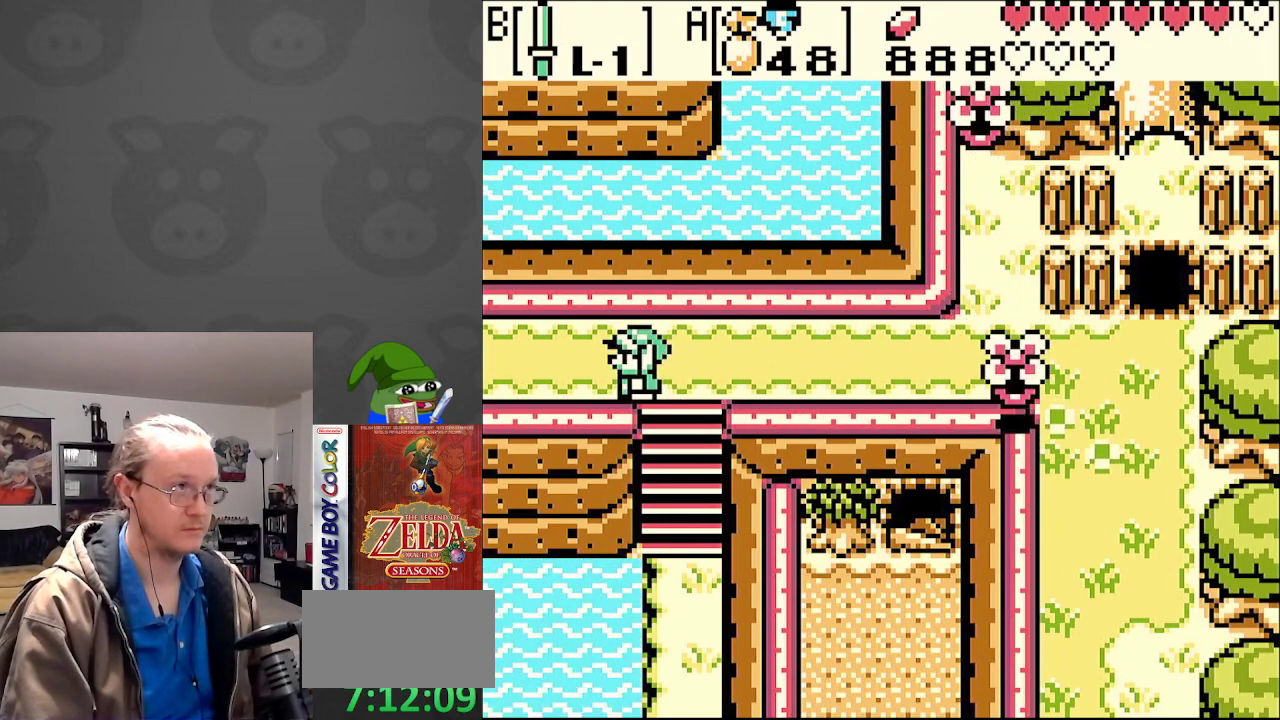
{"buttons": ["DPAD_RIGHT"], "events": [[167, "DPAD_LEFT", "up"], [200, "DPAD_RIGHT", "down"]]}
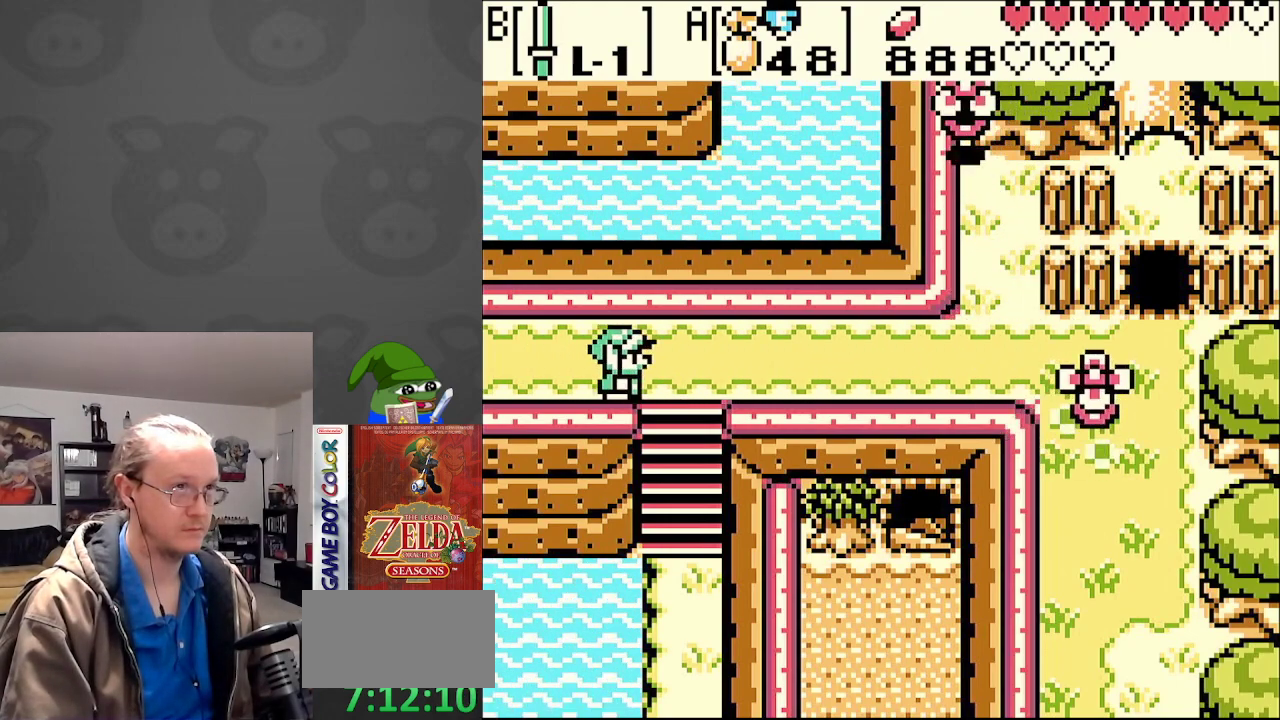
{"buttons": ["DPAD_RIGHT"], "events": []}
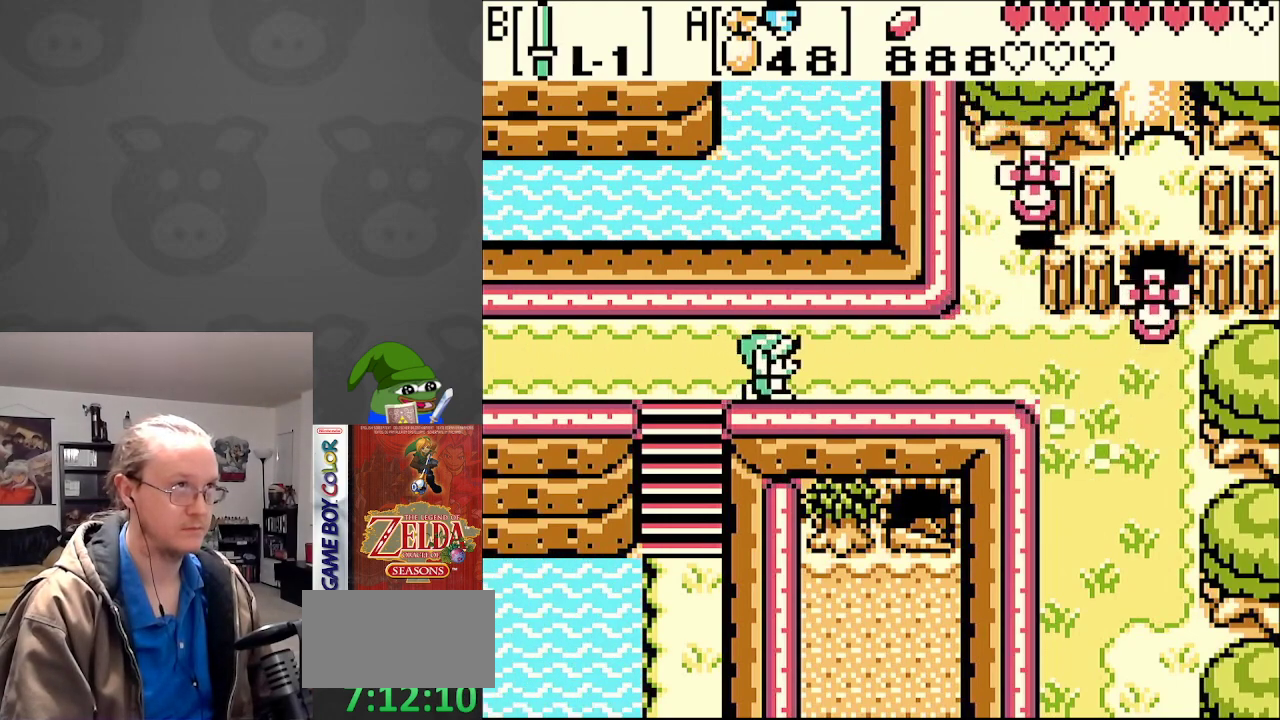
{"buttons": [], "events": [[333, "DPAD_RIGHT", "up"], [333, "START", "down"], [500, "START", "up"]]}
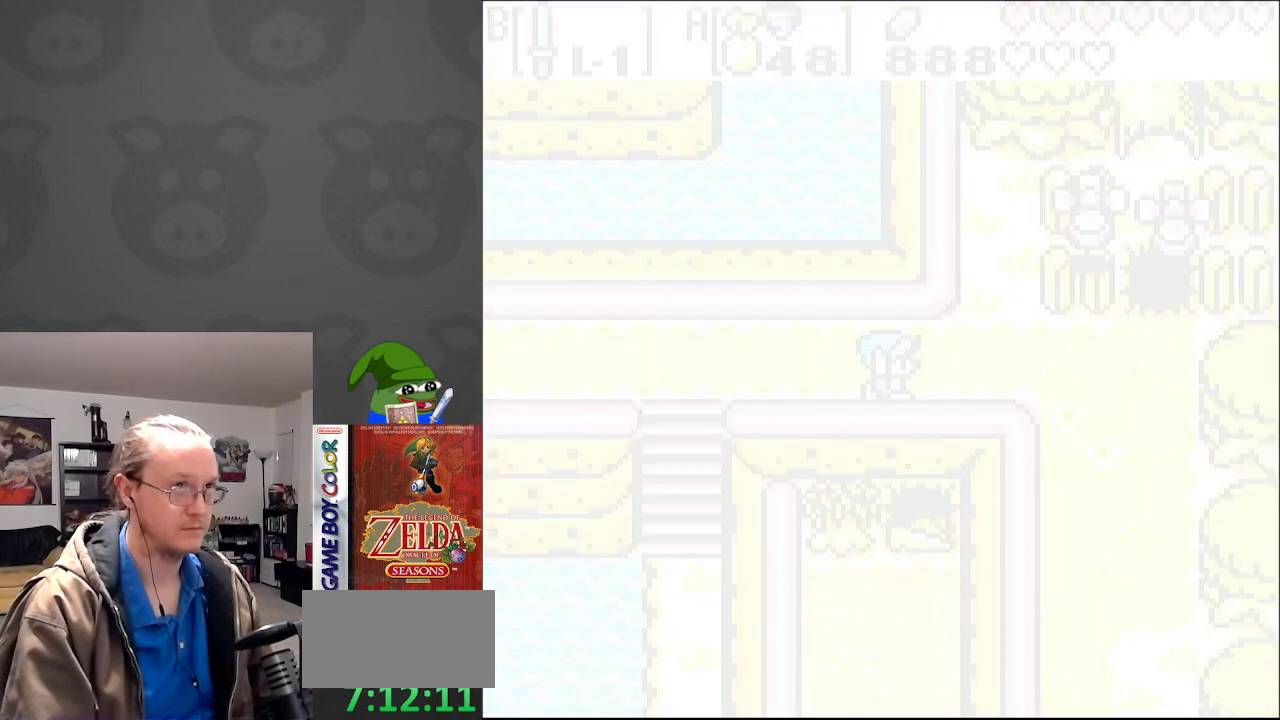
{"buttons": [], "events": []}
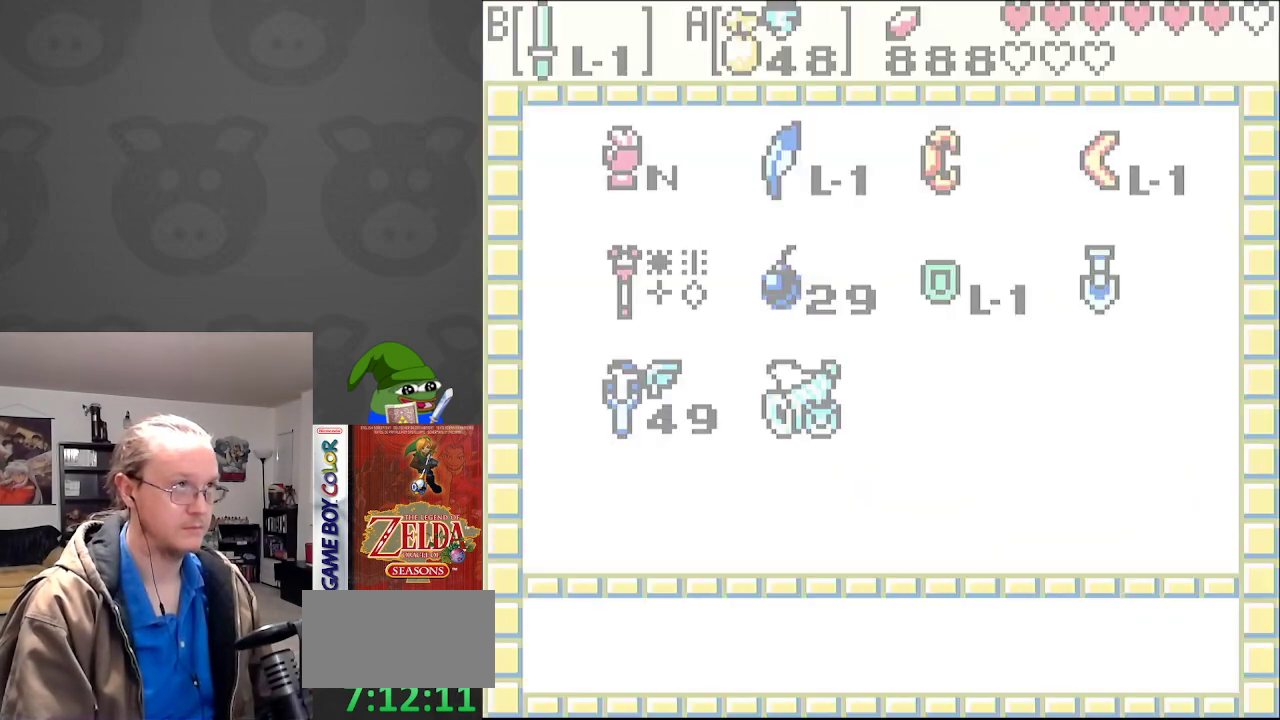
{"buttons": [], "events": [[350, "A", "down"], [417, "A", "up"]]}
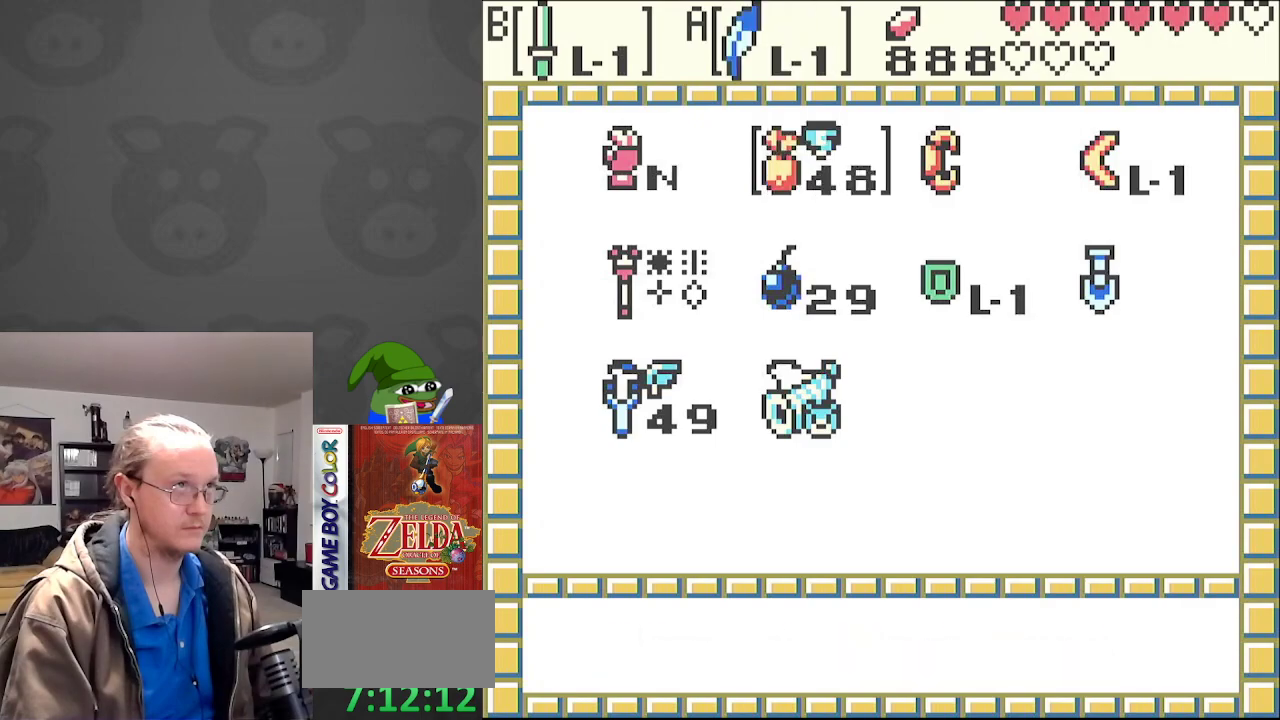
{"buttons": ["DPAD_RIGHT"], "events": [[50, "START", "down"], [133, "START", "up"], [233, "DPAD_RIGHT", "down"]]}
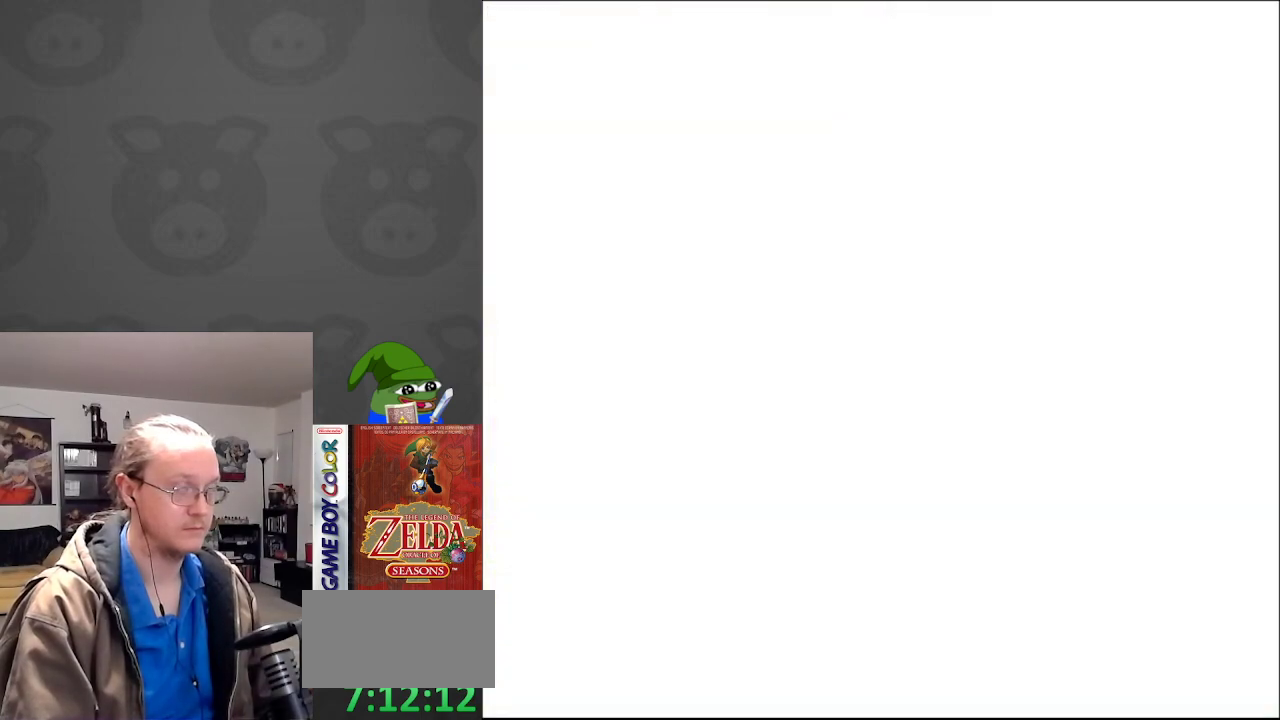
{"buttons": ["DPAD_RIGHT"], "events": []}
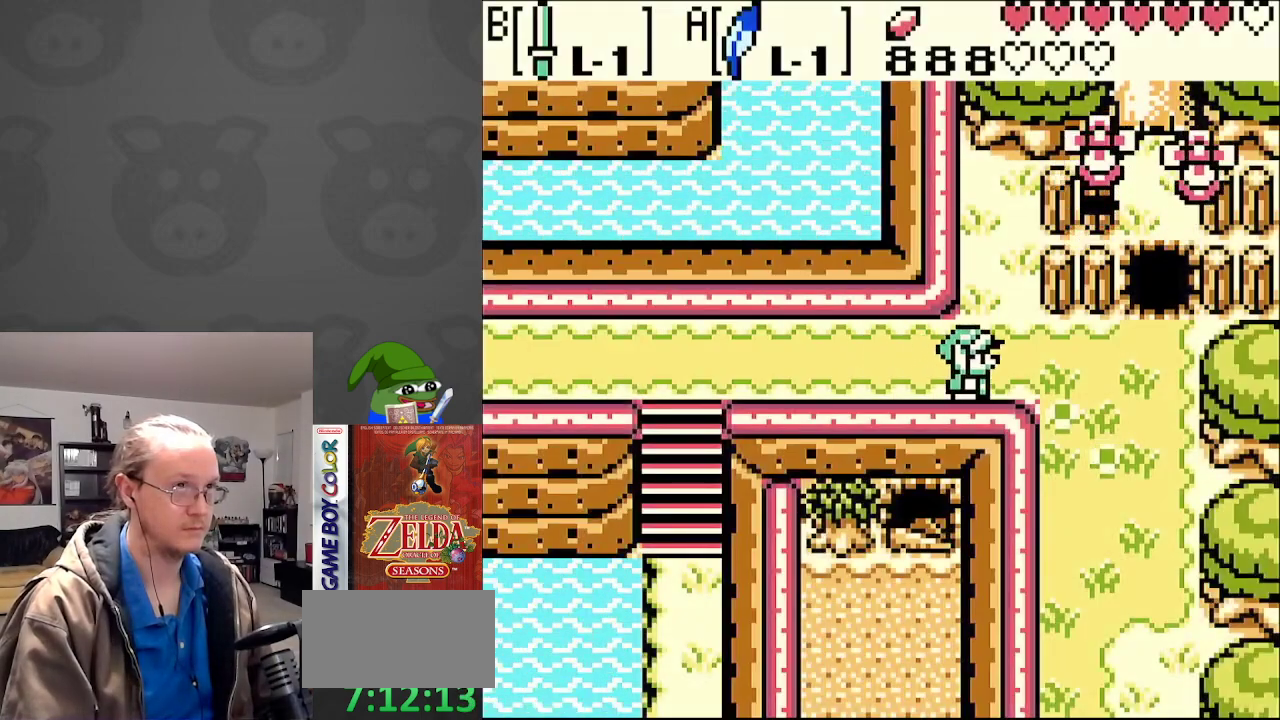
{"buttons": ["DPAD_DOWN"], "events": [[400, "DPAD_DOWN", "down"], [483, "DPAD_RIGHT", "up"]]}
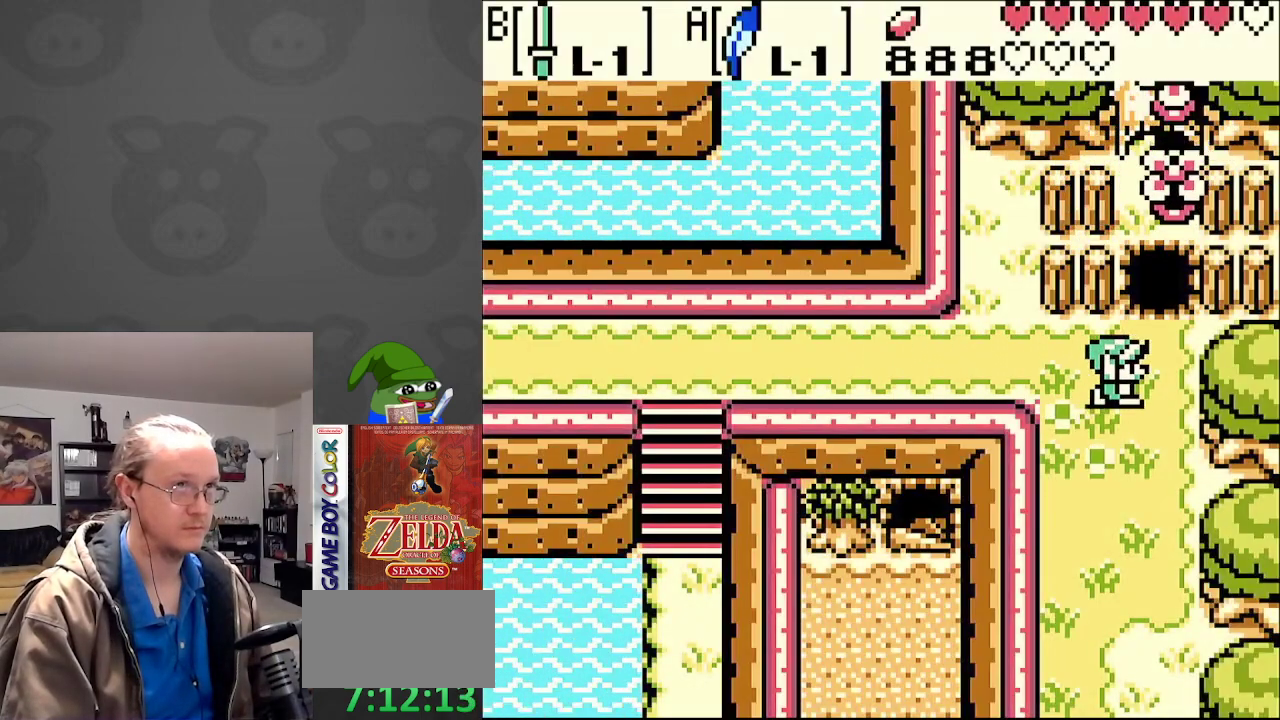
{"buttons": [], "events": [[167, "DPAD_RIGHT", "down"], [267, "DPAD_DOWN", "up"], [317, "DPAD_RIGHT", "up"]]}
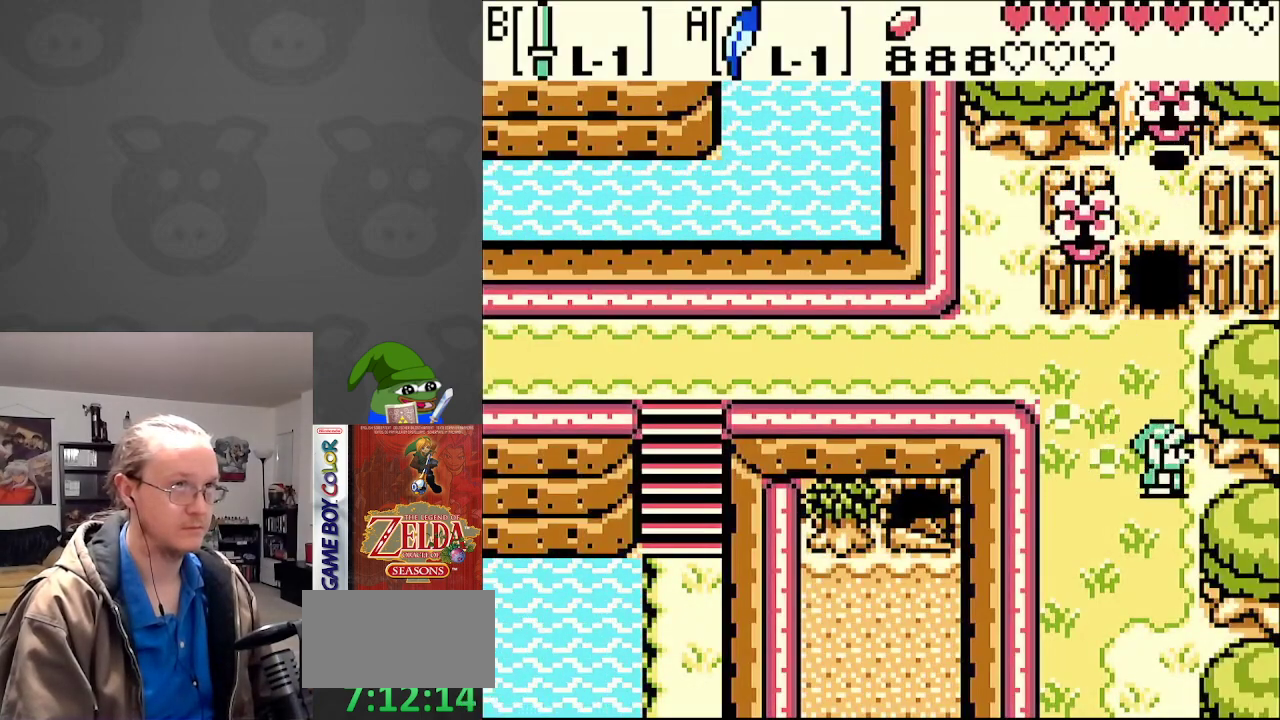
{"buttons": [], "events": [[50, "DPAD_UP", "down"], [183, "DPAD_UP", "up"]]}
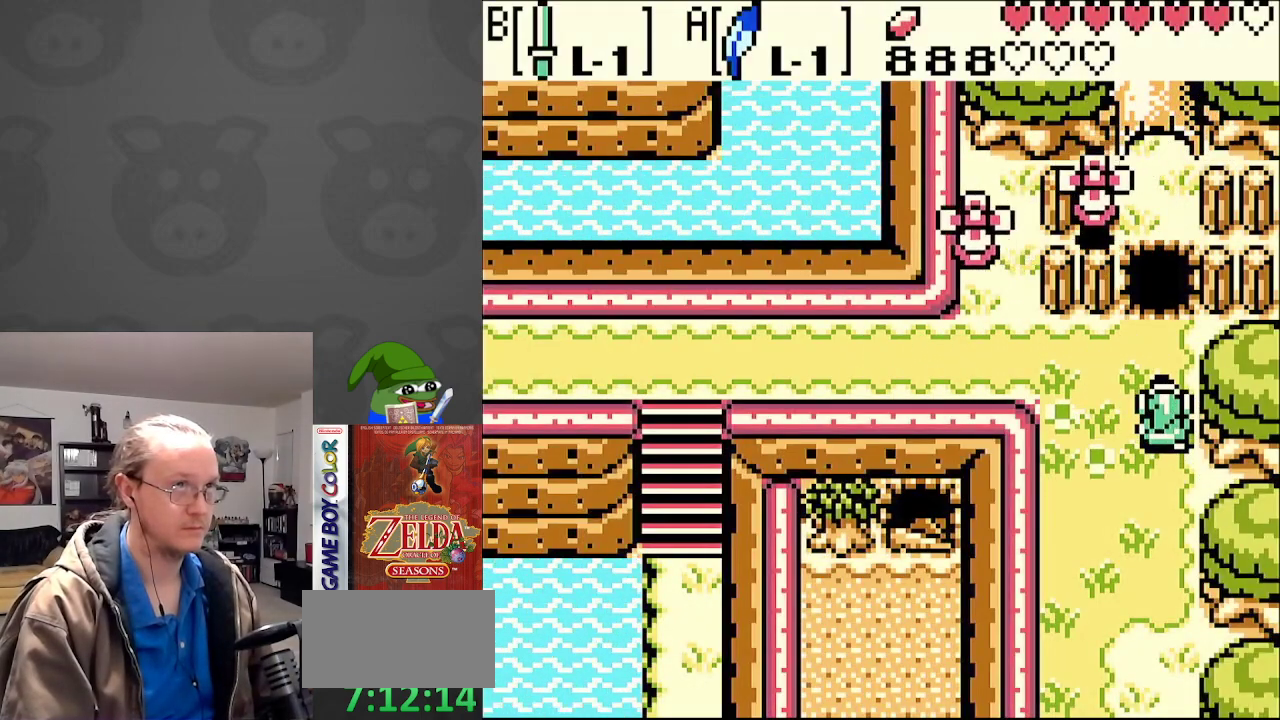
{"buttons": ["A", "DPAD_UP"], "events": [[67, "DPAD_UP", "down"], [383, "A", "down"]]}
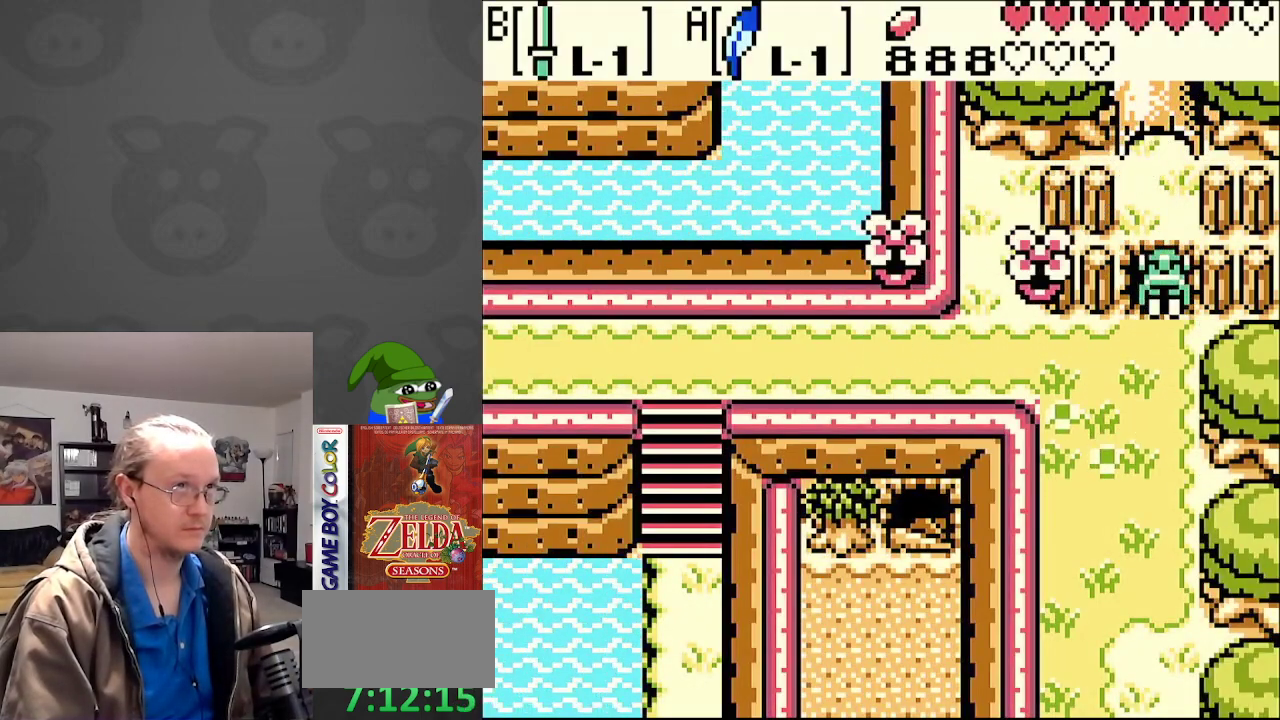
{"buttons": ["DPAD_UP"], "events": [[33, "A", "up"]]}